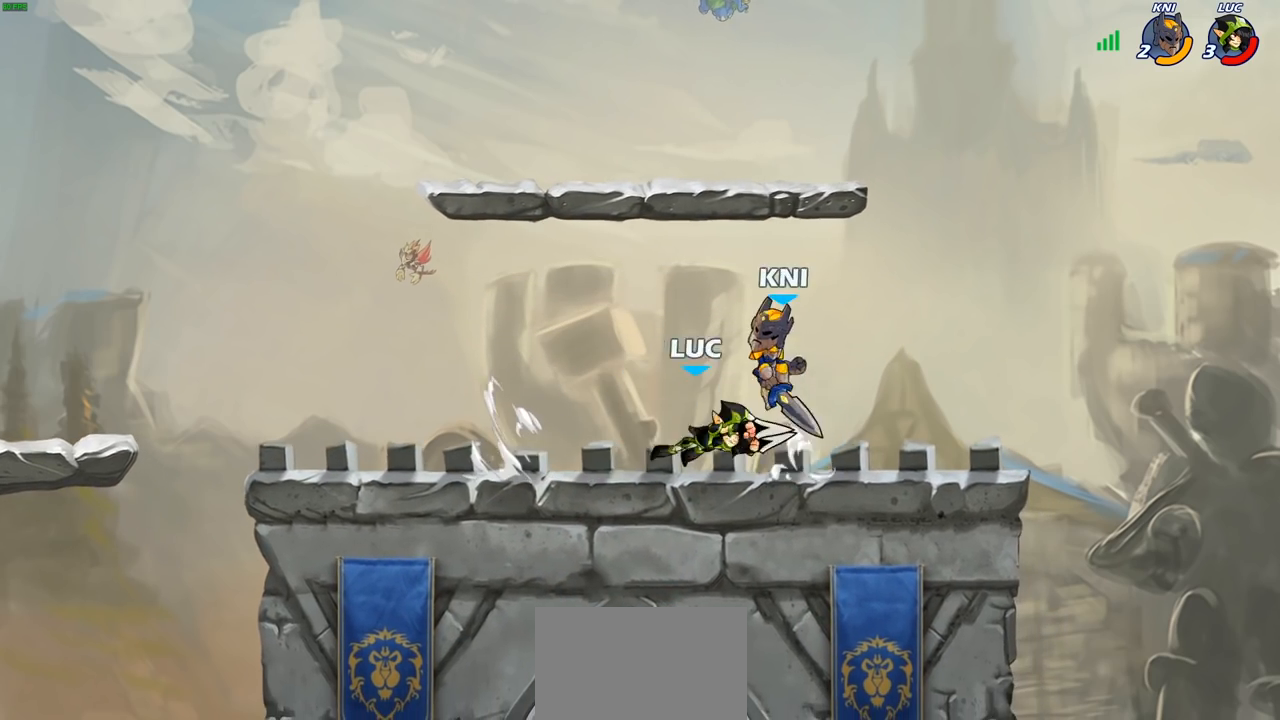
Gameplay with a controller (PlayStation layout); each line is a JSON object with the inputs held at the frame after it. "events" lists button and stick changes between this image and that frame as [ms after this image, input, new state], when the widget could be followed in between.
{"buttons": ["CROSS"], "left_stick": "right", "right_stick": "center", "events": [[433, "left_stick", "right"], [500, "CROSS", "down"]]}
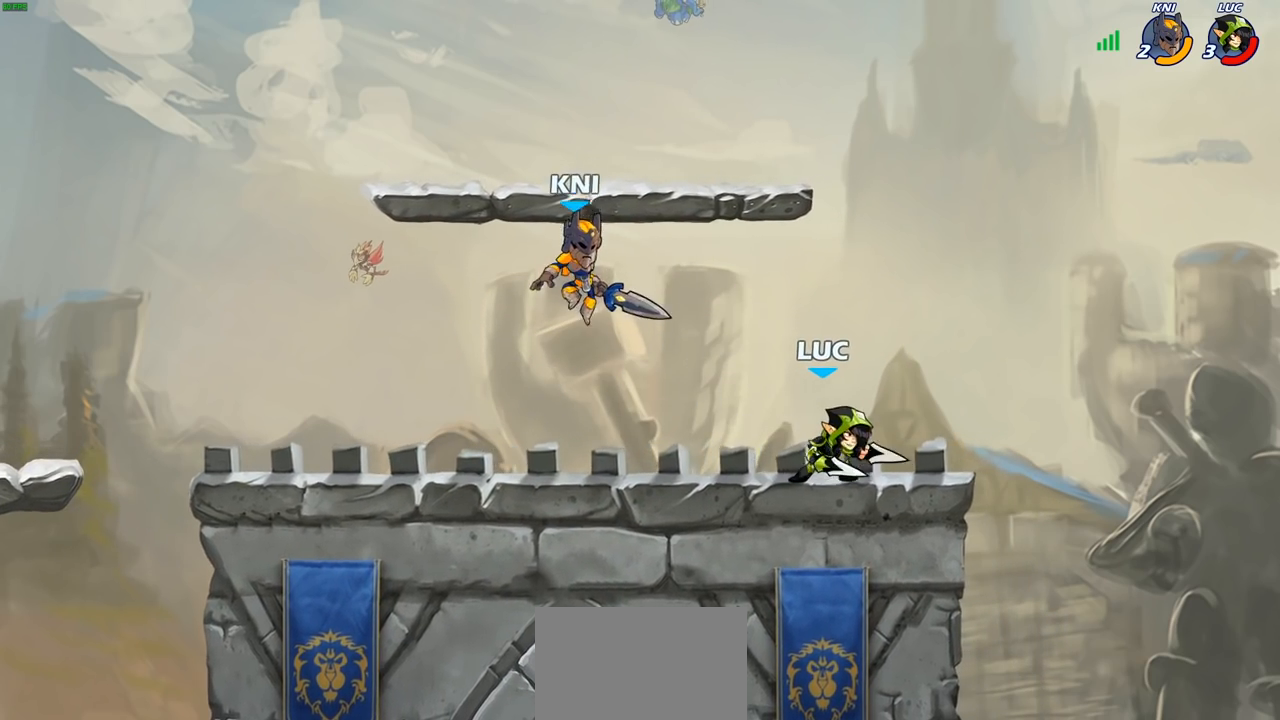
{"buttons": ["SQUARE"], "left_stick": "down-right", "right_stick": "center", "events": [[117, "CROSS", "up"], [117, "left_stick", "up-left"], [267, "left_stick", "down-left"], [433, "left_stick", "down-right"], [450, "SQUARE", "down"]]}
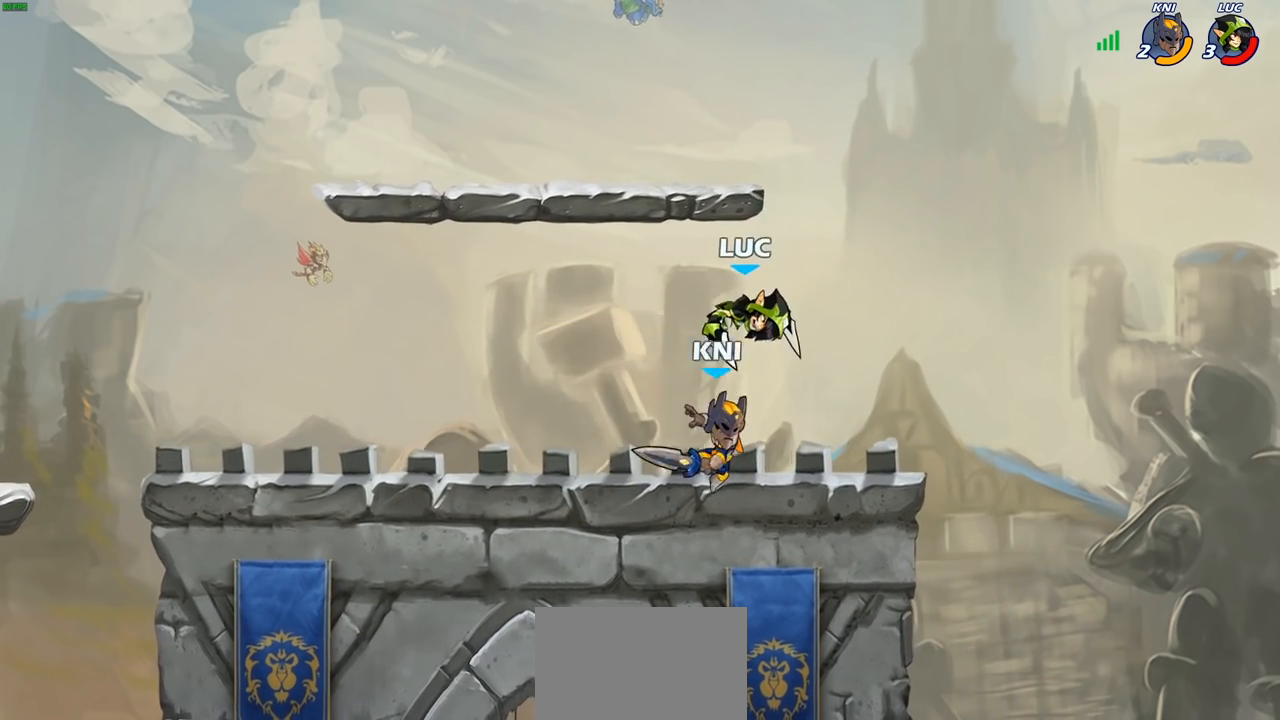
{"buttons": [], "left_stick": "center", "right_stick": "center", "events": [[17, "SQUARE", "up"], [83, "left_stick", "center"], [367, "SQUARE", "down"], [450, "SQUARE", "up"]]}
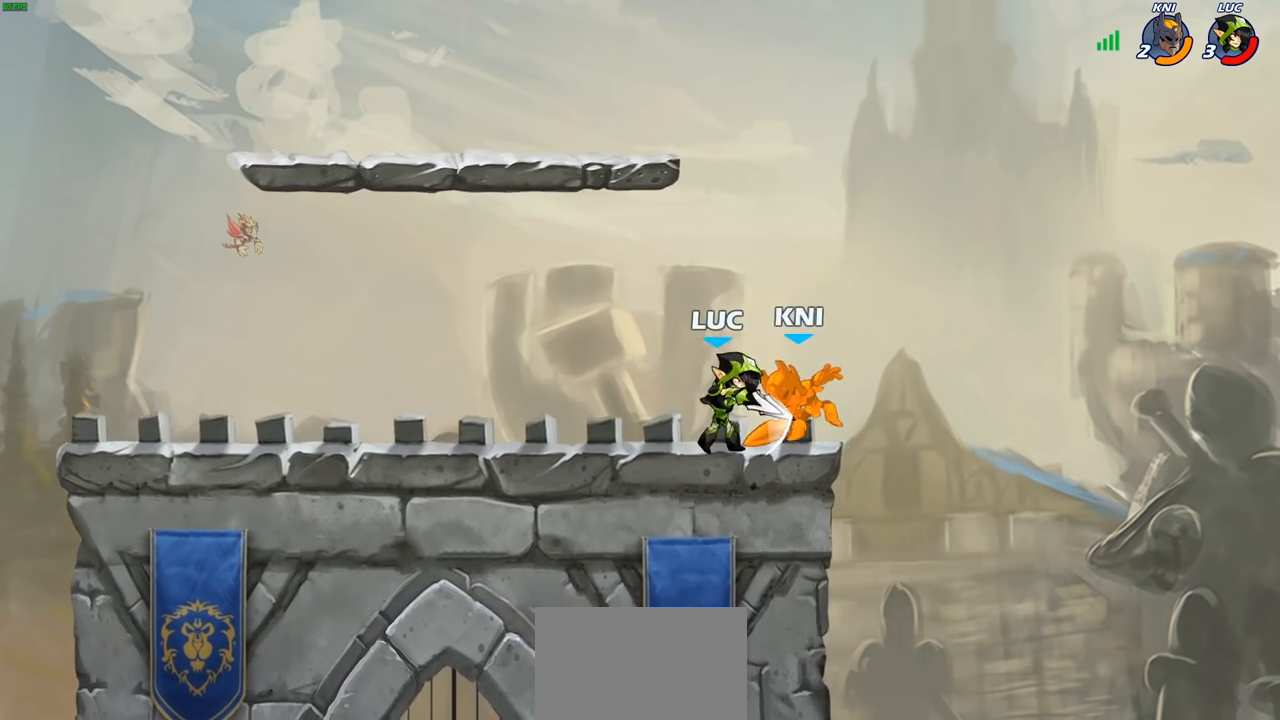
{"buttons": [], "left_stick": "down", "right_stick": "center", "events": [[33, "SQUARE", "down"], [117, "SQUARE", "up"], [183, "SQUARE", "down"], [267, "SQUARE", "up"], [350, "SQUARE", "down"], [450, "SQUARE", "up"], [500, "left_stick", "down"]]}
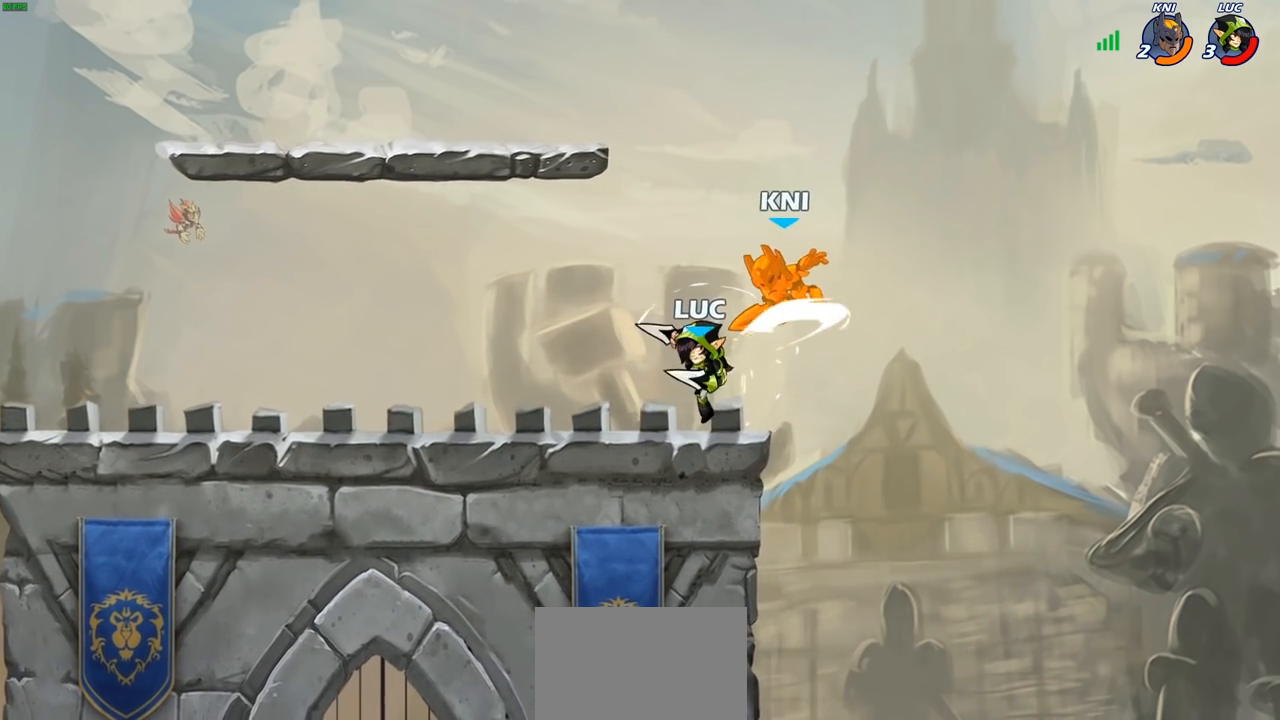
{"buttons": ["CROSS"], "left_stick": "up-left", "right_stick": "center", "events": [[67, "SQUARE", "down"], [183, "SQUARE", "up"], [250, "left_stick", "center"], [467, "CROSS", "down"], [500, "left_stick", "up-left"]]}
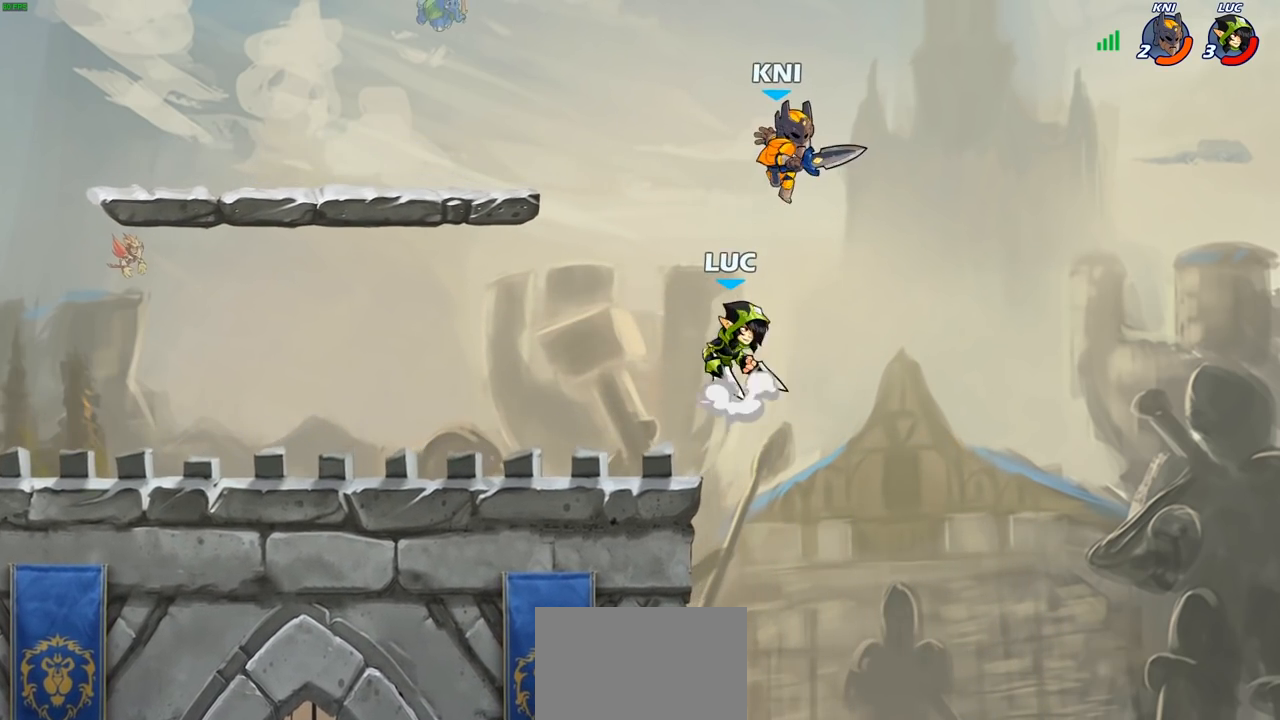
{"buttons": [], "left_stick": "center", "right_stick": "center", "events": [[67, "CROSS", "up"], [133, "left_stick", "center"], [183, "R2", "down"], [250, "left_stick", "down-left"], [267, "SQUARE", "down"], [317, "R2", "up"], [350, "SQUARE", "up"], [383, "left_stick", "center"]]}
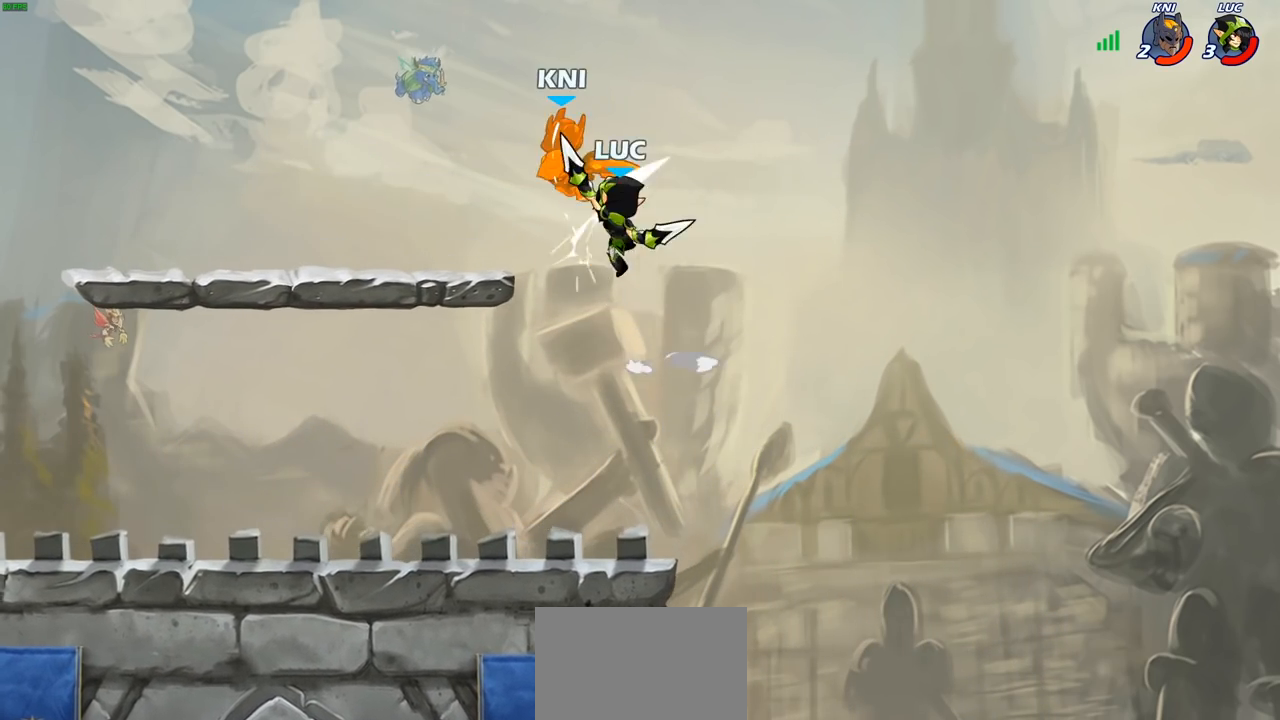
{"buttons": [], "left_stick": "center", "right_stick": "center", "events": [[133, "CROSS", "down"], [133, "left_stick", "up-left"], [183, "CIRCLE", "down"], [200, "CROSS", "up"], [283, "CIRCLE", "up"], [483, "left_stick", "center"]]}
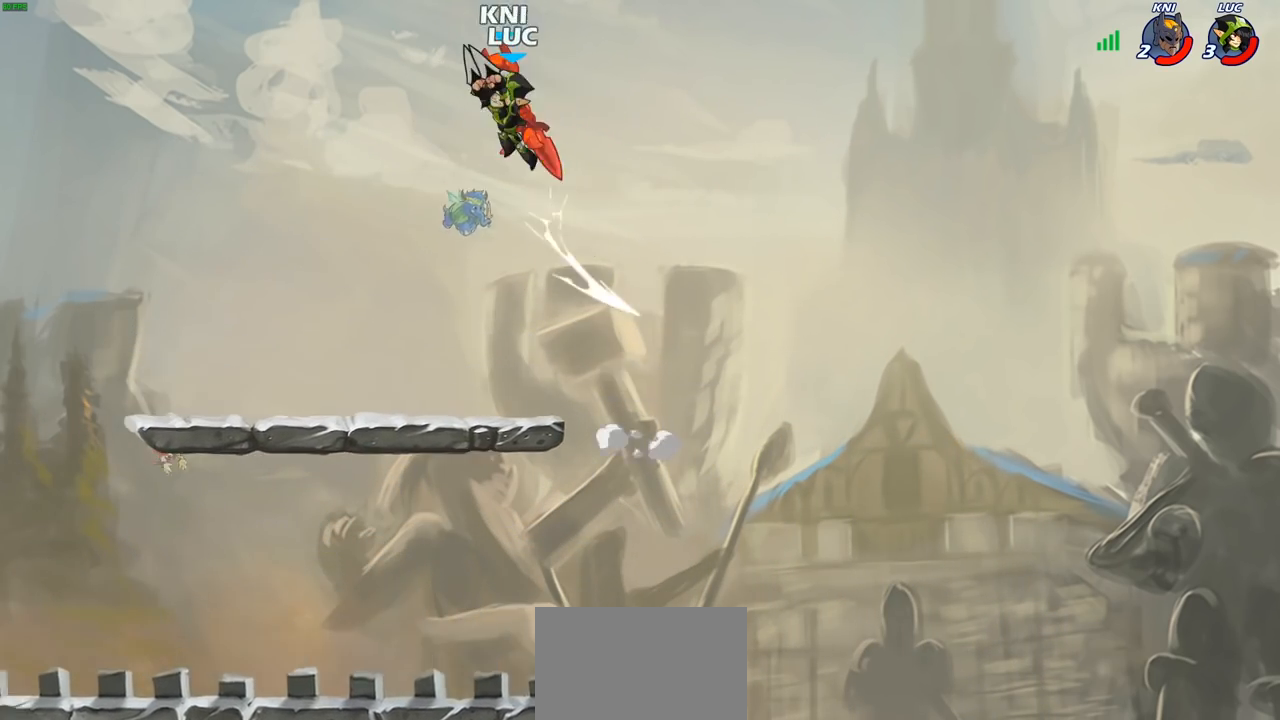
{"buttons": [], "left_stick": "center", "right_stick": "center", "events": []}
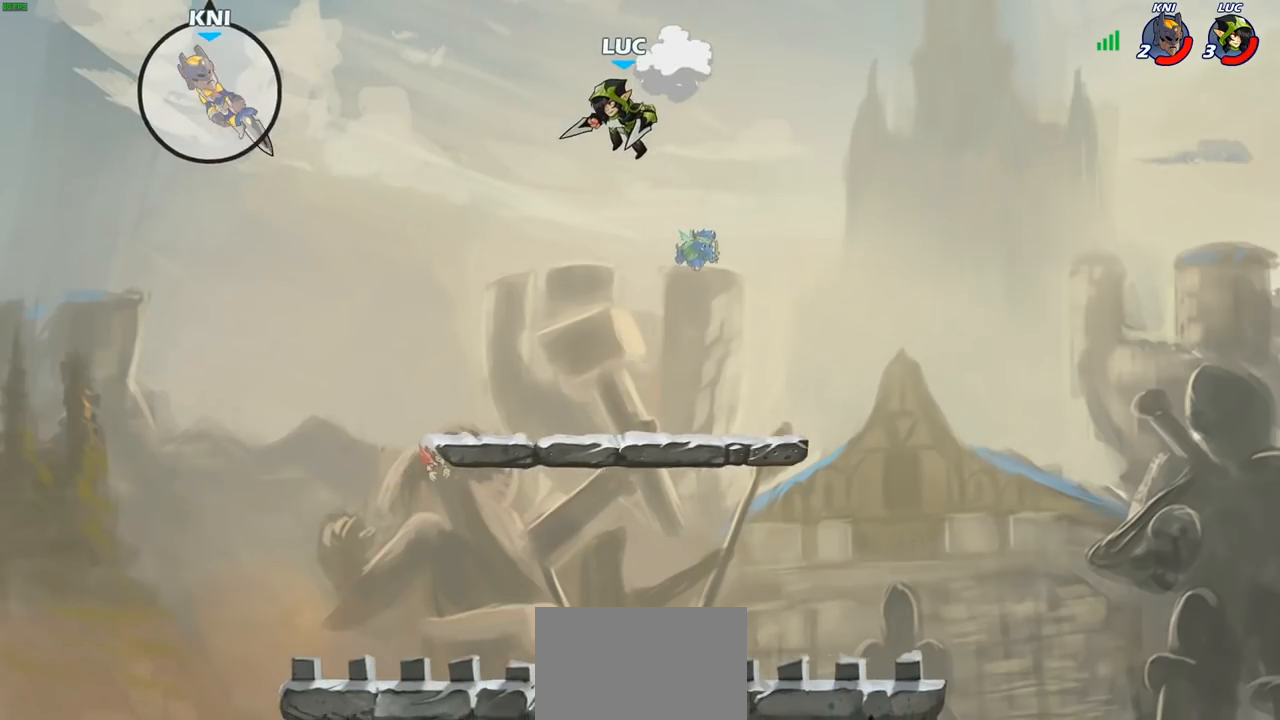
{"buttons": [], "left_stick": "center", "right_stick": "center", "events": []}
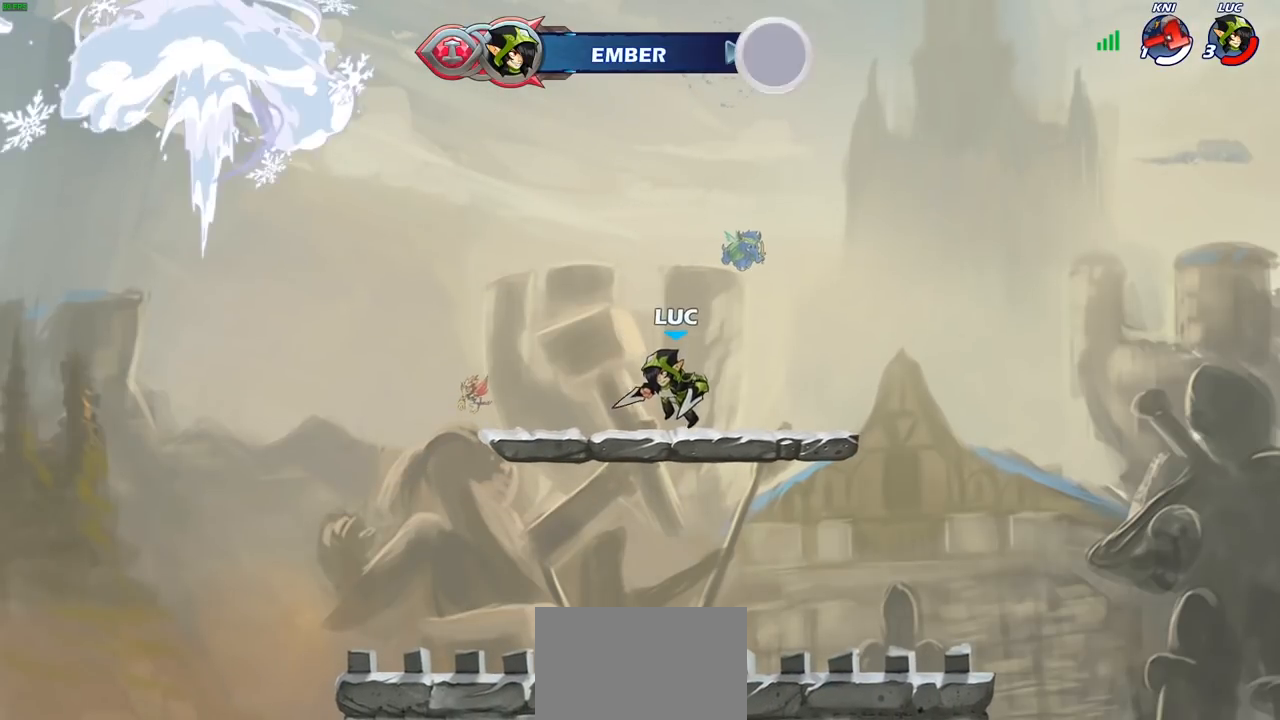
{"buttons": [], "left_stick": "center", "right_stick": "center", "events": []}
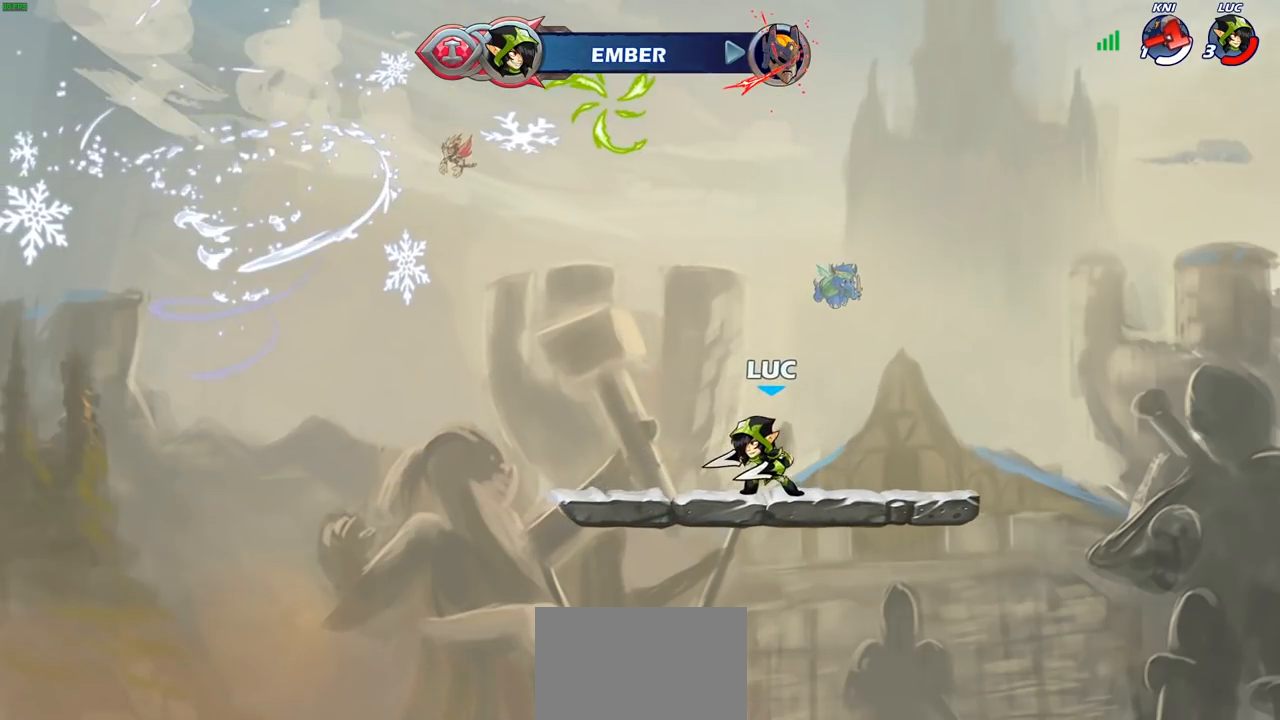
{"buttons": [], "left_stick": "center", "right_stick": "center", "events": []}
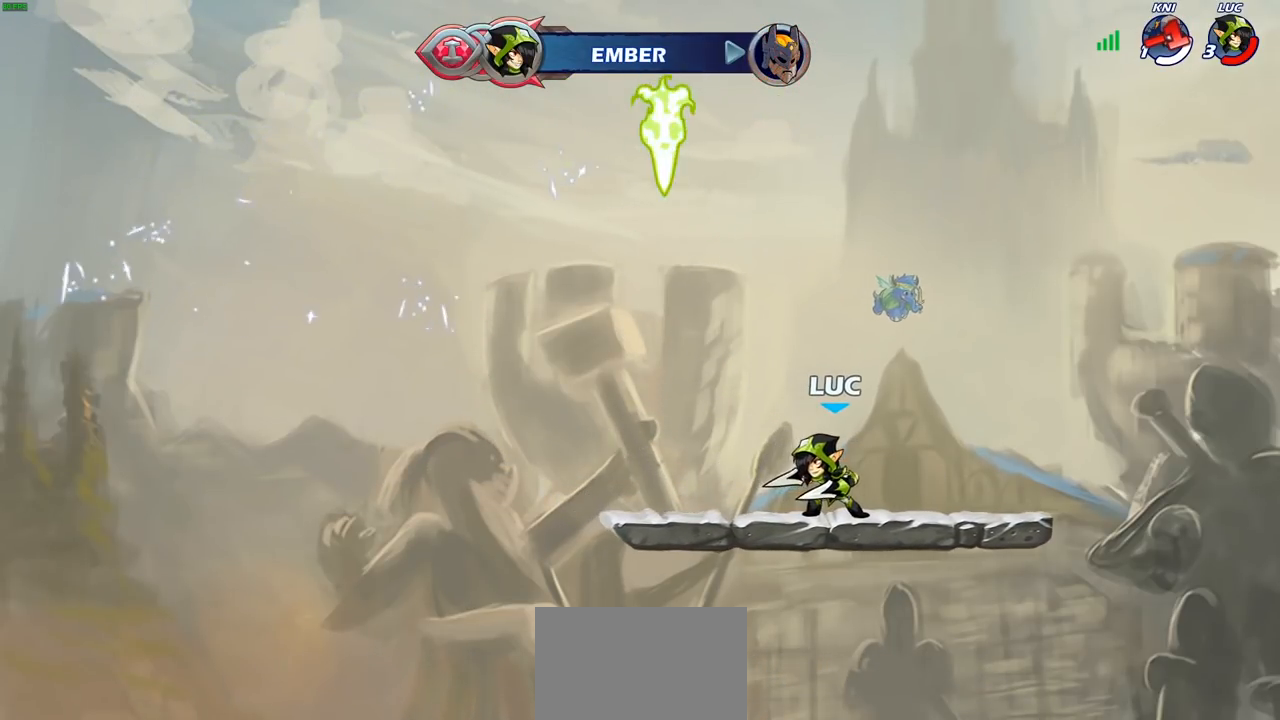
{"buttons": [], "left_stick": "right", "right_stick": "center", "events": [[100, "left_stick", "left"], [117, "CROSS", "down"], [250, "CROSS", "up"], [317, "CROSS", "down"], [417, "CROSS", "up"], [450, "left_stick", "right"]]}
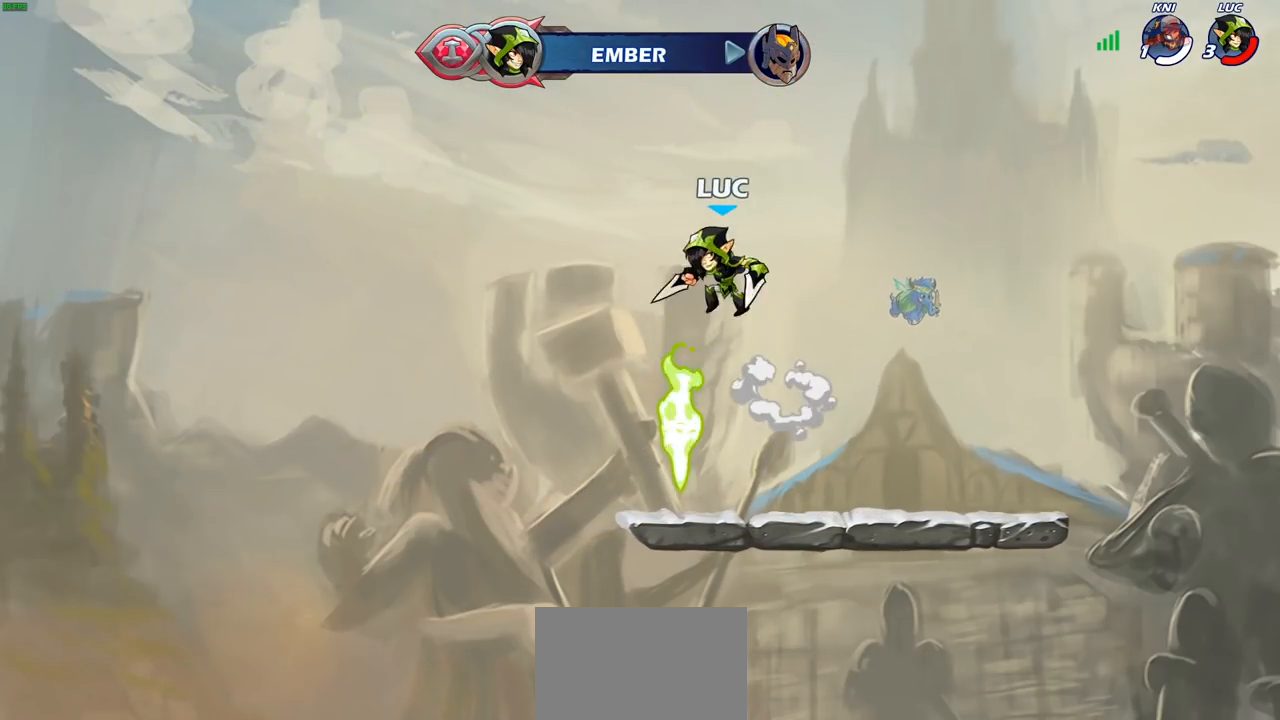
{"buttons": [], "left_stick": "center", "right_stick": "center", "events": [[67, "left_stick", "up-right"], [133, "R1", "down"], [217, "R1", "up"], [283, "left_stick", "center"]]}
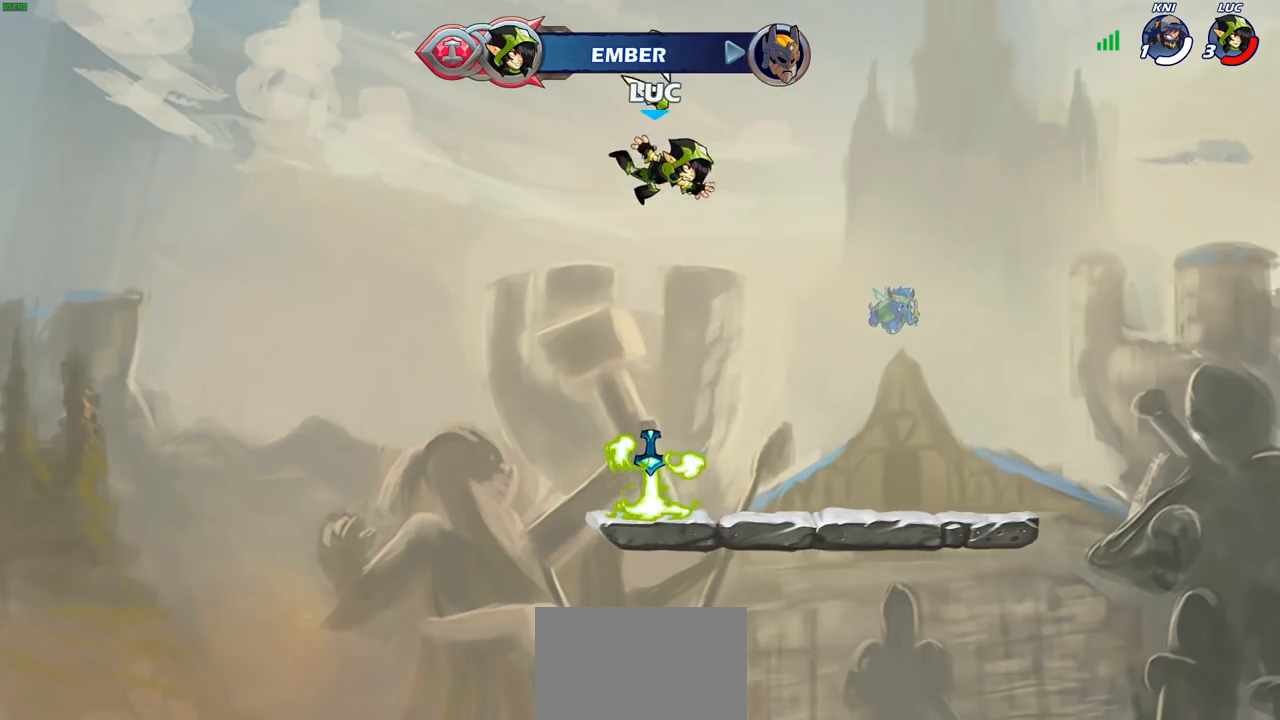
{"buttons": ["CROSS", "R1"], "left_stick": "center", "right_stick": "center", "events": [[33, "left_stick", "down"], [350, "left_stick", "center"], [367, "R1", "down"], [450, "CROSS", "down"]]}
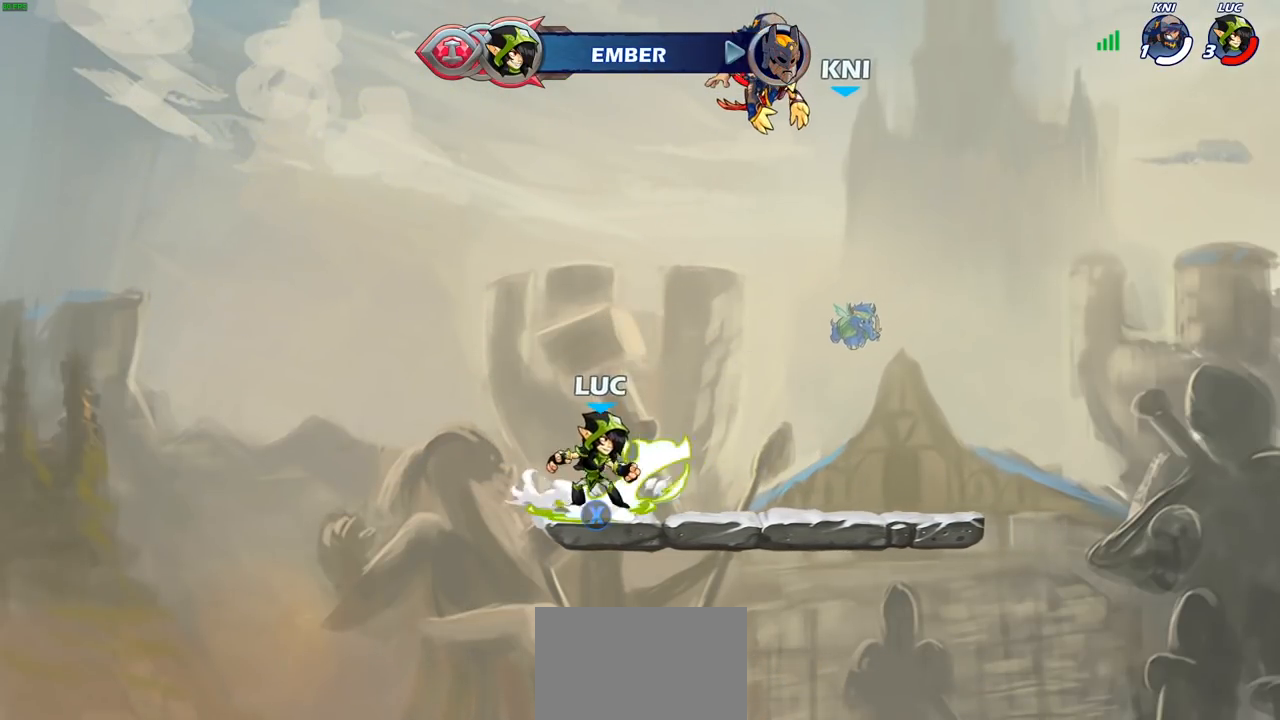
{"buttons": [], "left_stick": "center", "right_stick": "center", "events": [[33, "CROSS", "up"], [33, "R1", "up"], [133, "left_stick", "up"], [233, "R1", "down"], [300, "R1", "up"], [417, "left_stick", "center"]]}
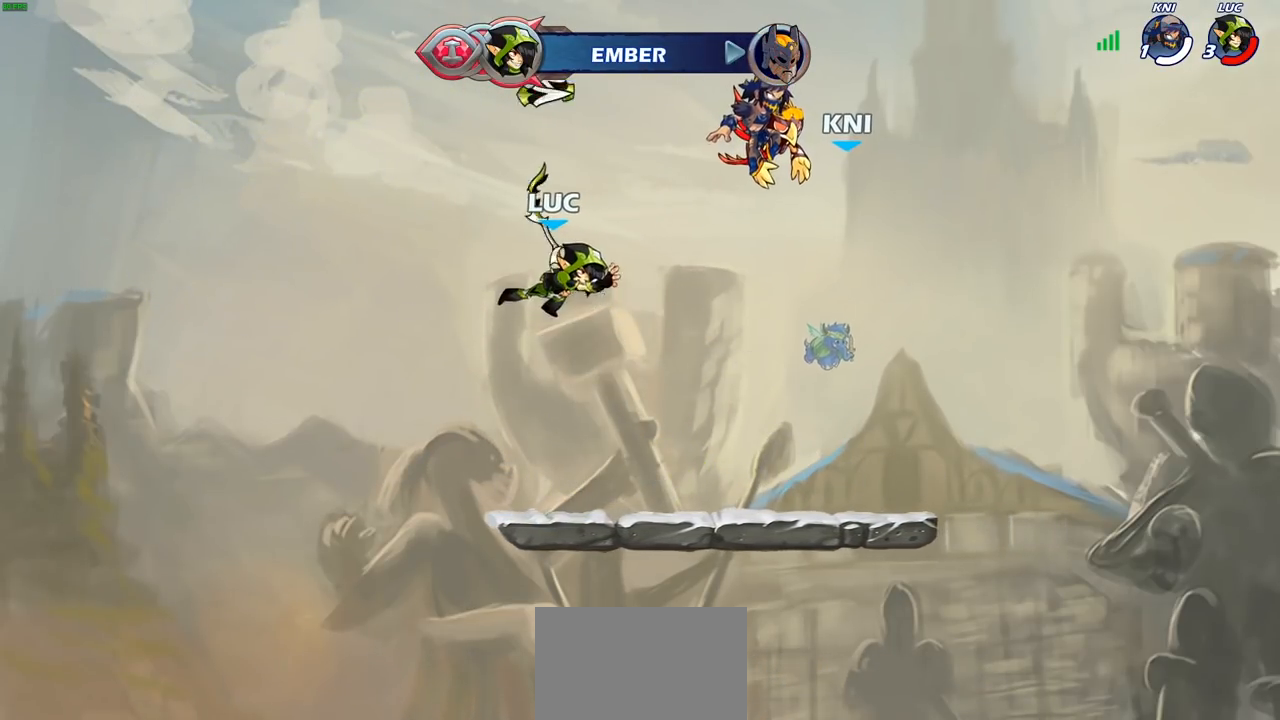
{"buttons": ["CROSS", "R1"], "left_stick": "center", "right_stick": "center", "events": [[417, "R1", "down"], [483, "CROSS", "down"]]}
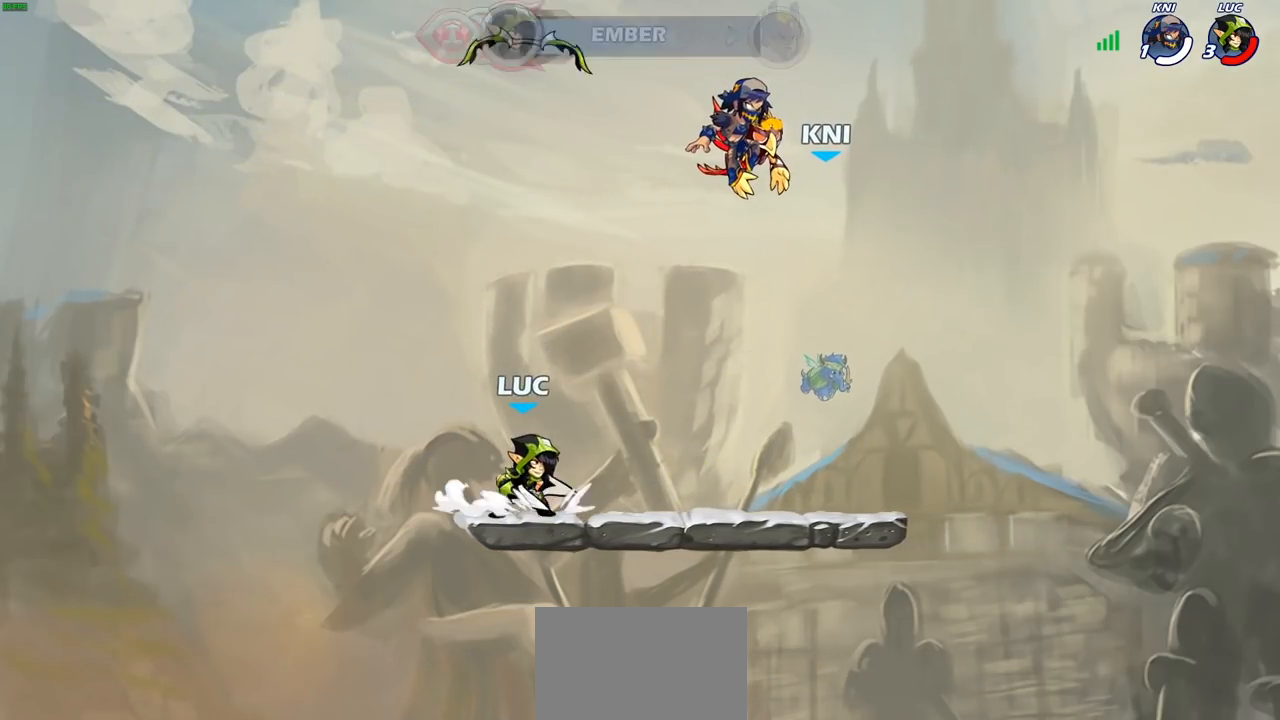
{"buttons": [], "left_stick": "center", "right_stick": "center", "events": [[50, "R1", "up"], [67, "CROSS", "up"], [150, "left_stick", "up"], [267, "R1", "down"], [333, "R1", "up"], [433, "R1", "down"], [500, "R1", "up"], [500, "left_stick", "center"]]}
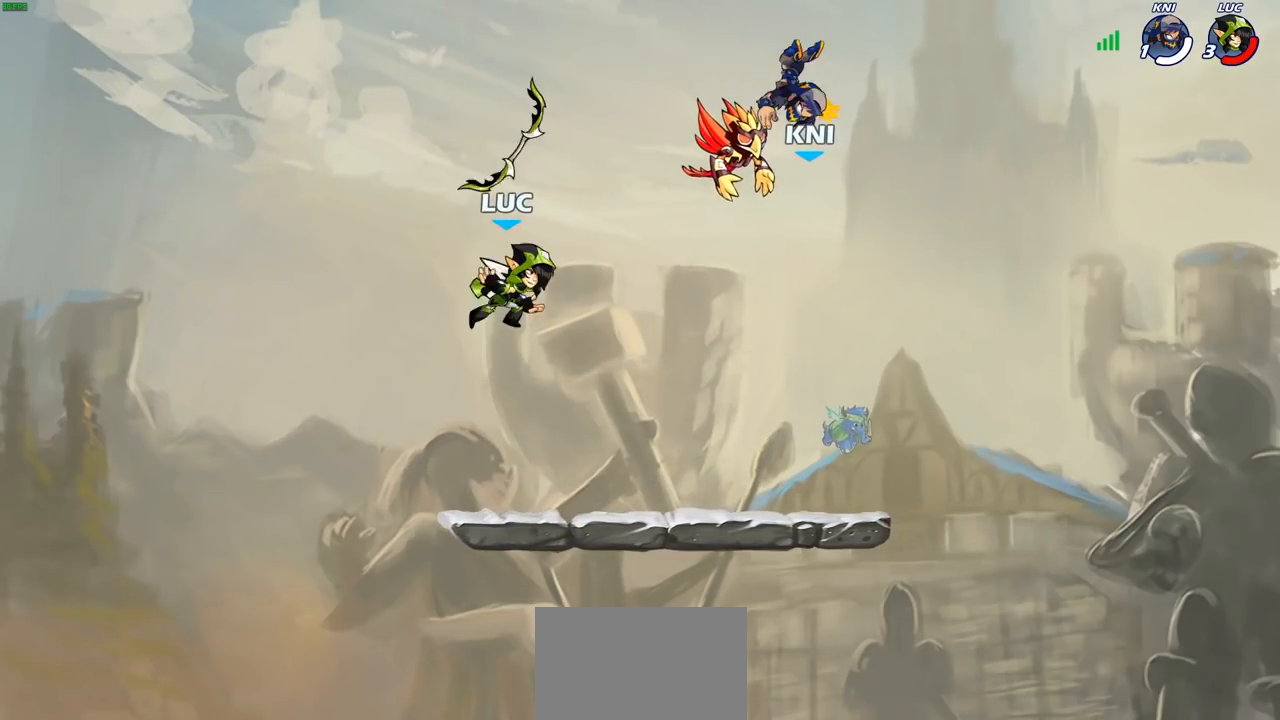
{"buttons": [], "left_stick": "center", "right_stick": "center", "events": [[350, "R1", "down"], [450, "R1", "up"]]}
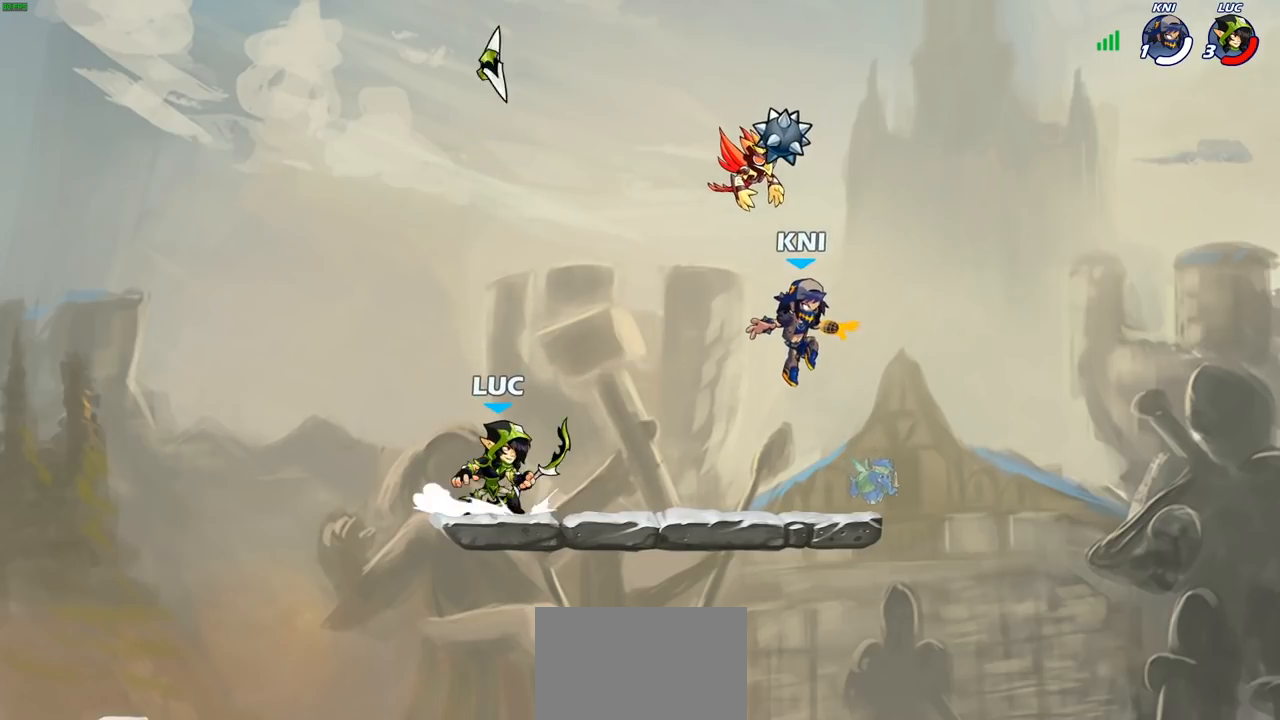
{"buttons": [], "left_stick": "center", "right_stick": "center", "events": [[50, "left_stick", "down"], [217, "left_stick", "center"], [267, "left_stick", "up"], [283, "R1", "down"], [367, "R1", "up"], [417, "left_stick", "center"]]}
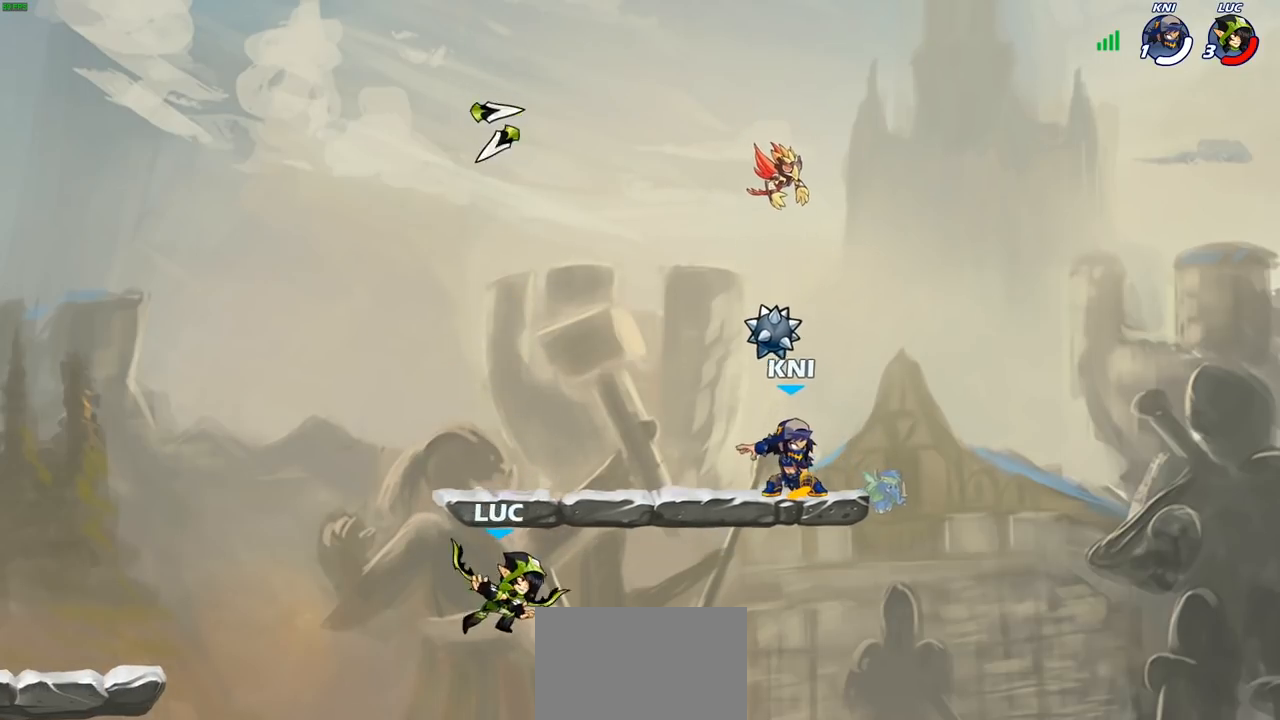
{"buttons": [], "left_stick": "center", "right_stick": "center", "events": [[267, "CROSS", "down"], [367, "CROSS", "up"]]}
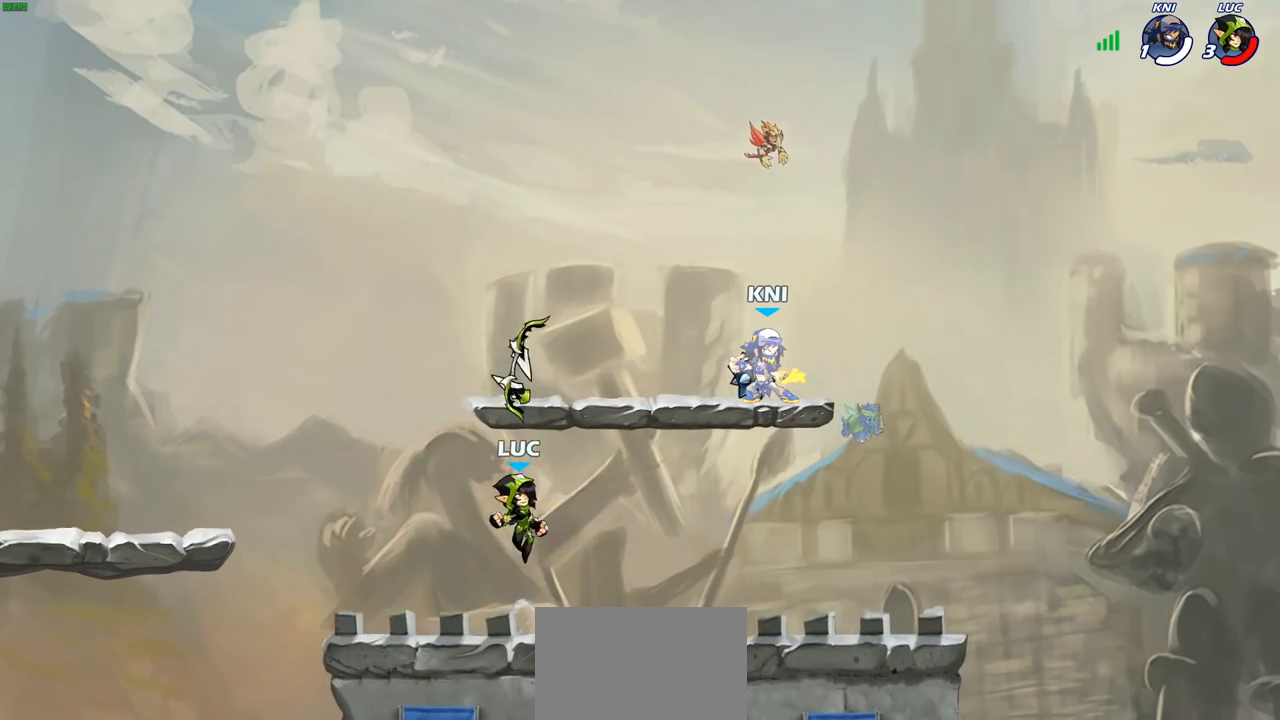
{"buttons": [], "left_stick": "down", "right_stick": "center", "events": [[33, "CROSS", "down"], [117, "CROSS", "up"], [183, "R1", "down"], [267, "R1", "up"], [350, "left_stick", "down"]]}
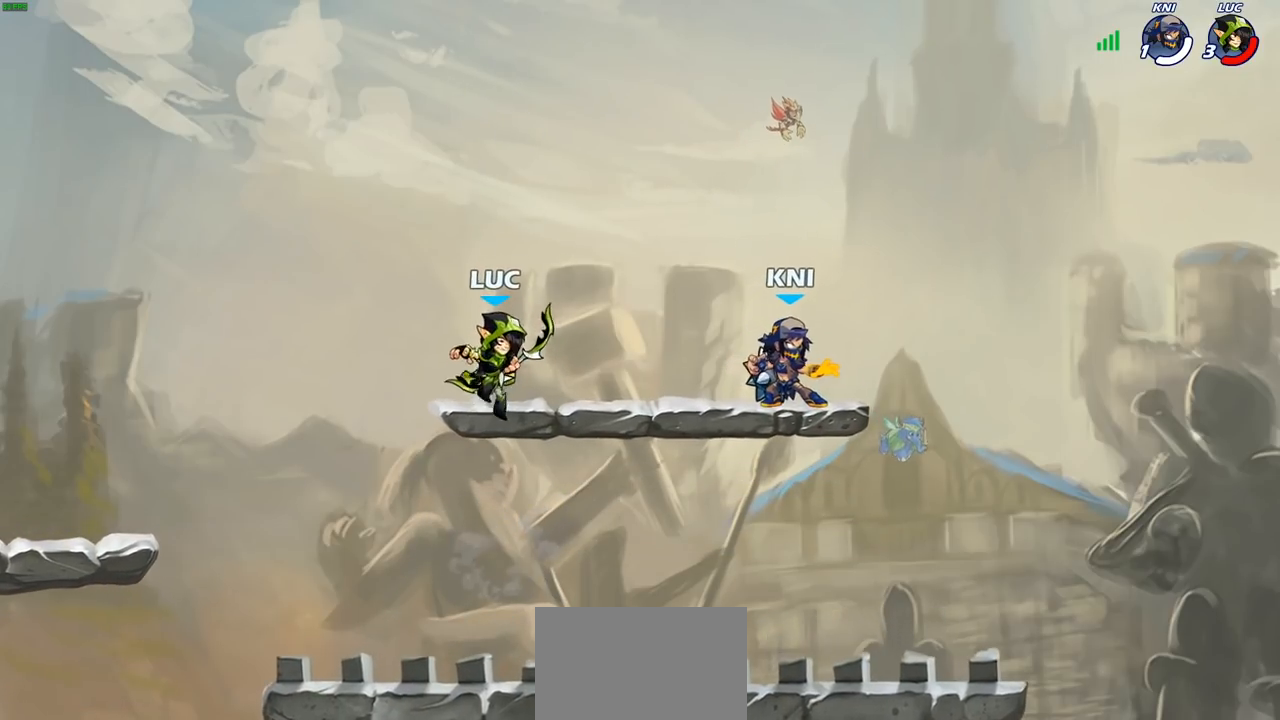
{"buttons": [], "left_stick": "right", "right_stick": "center", "events": [[250, "left_stick", "center"], [317, "left_stick", "right"], [367, "R2", "down"], [383, "CROSS", "down"], [483, "CROSS", "up"], [483, "R2", "up"]]}
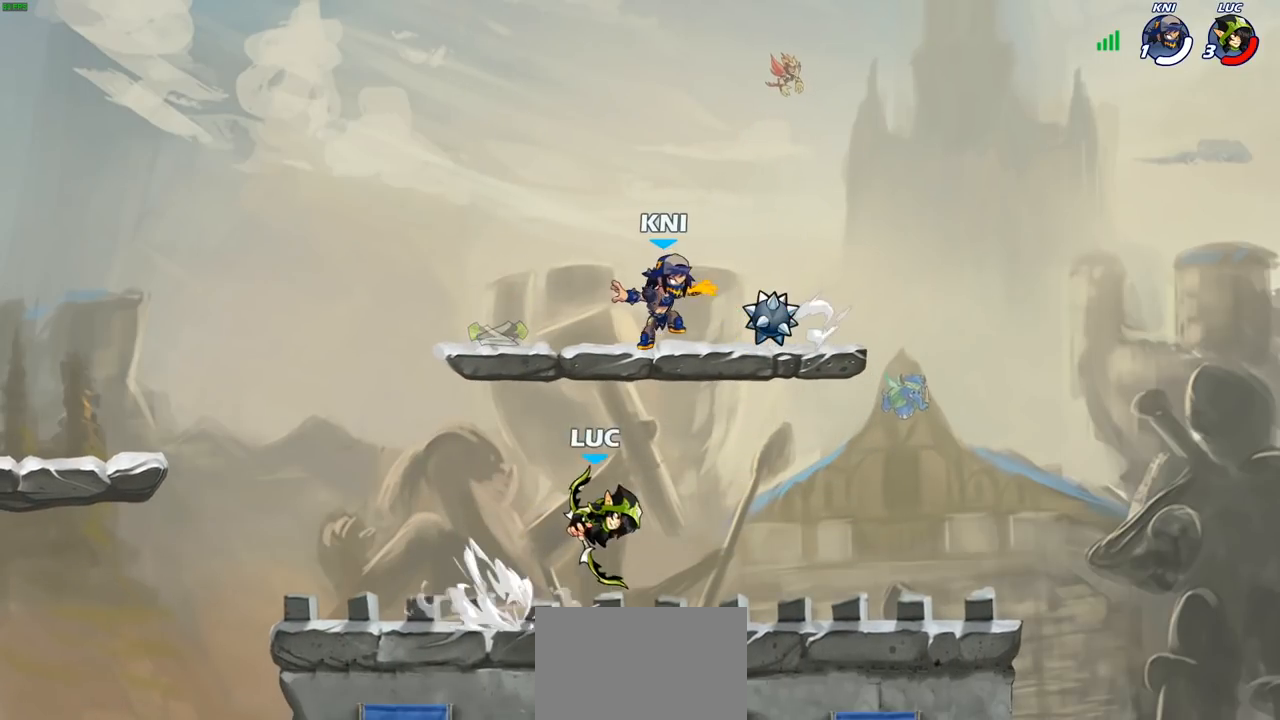
{"buttons": ["R2"], "left_stick": "left", "right_stick": "center", "events": [[33, "left_stick", "center"], [133, "left_stick", "left"], [183, "left_stick", "down-left"], [383, "left_stick", "left"], [500, "R2", "down"]]}
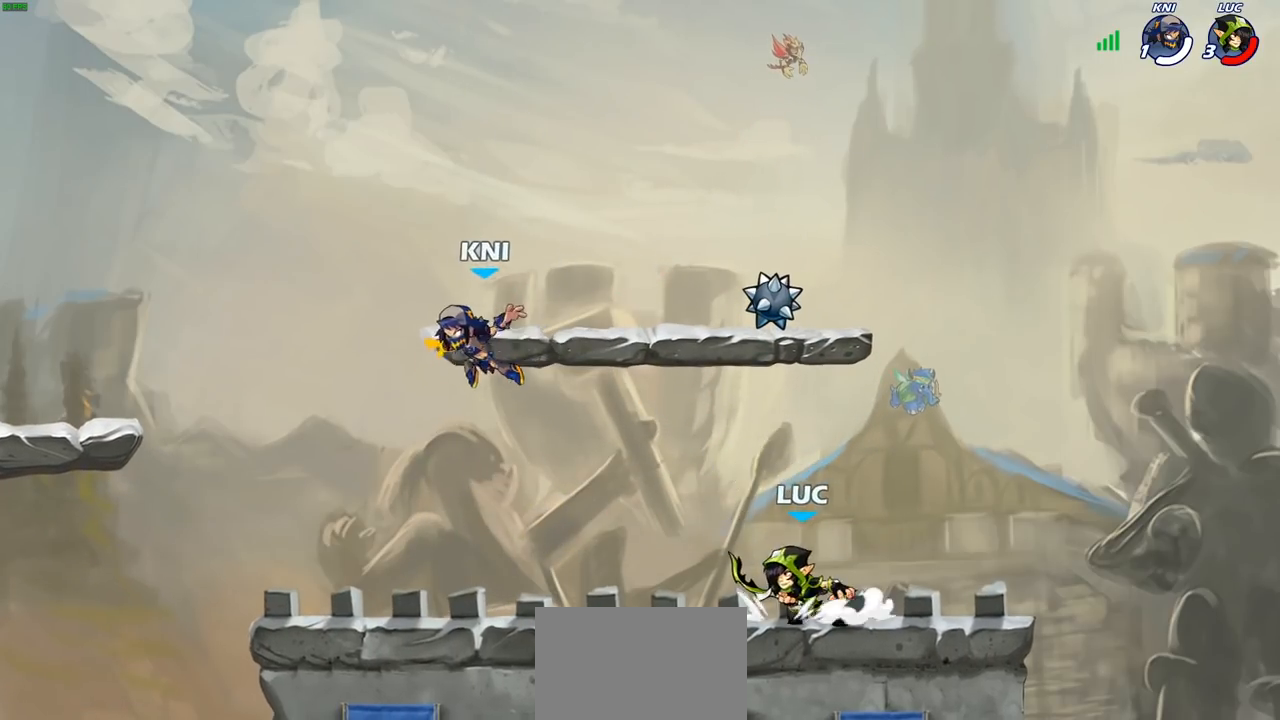
{"buttons": [], "left_stick": "center", "right_stick": "center", "events": [[33, "CROSS", "down"], [117, "R2", "up"], [117, "SQUARE", "down"], [133, "left_stick", "center"], [217, "CROSS", "up"], [217, "SQUARE", "up"]]}
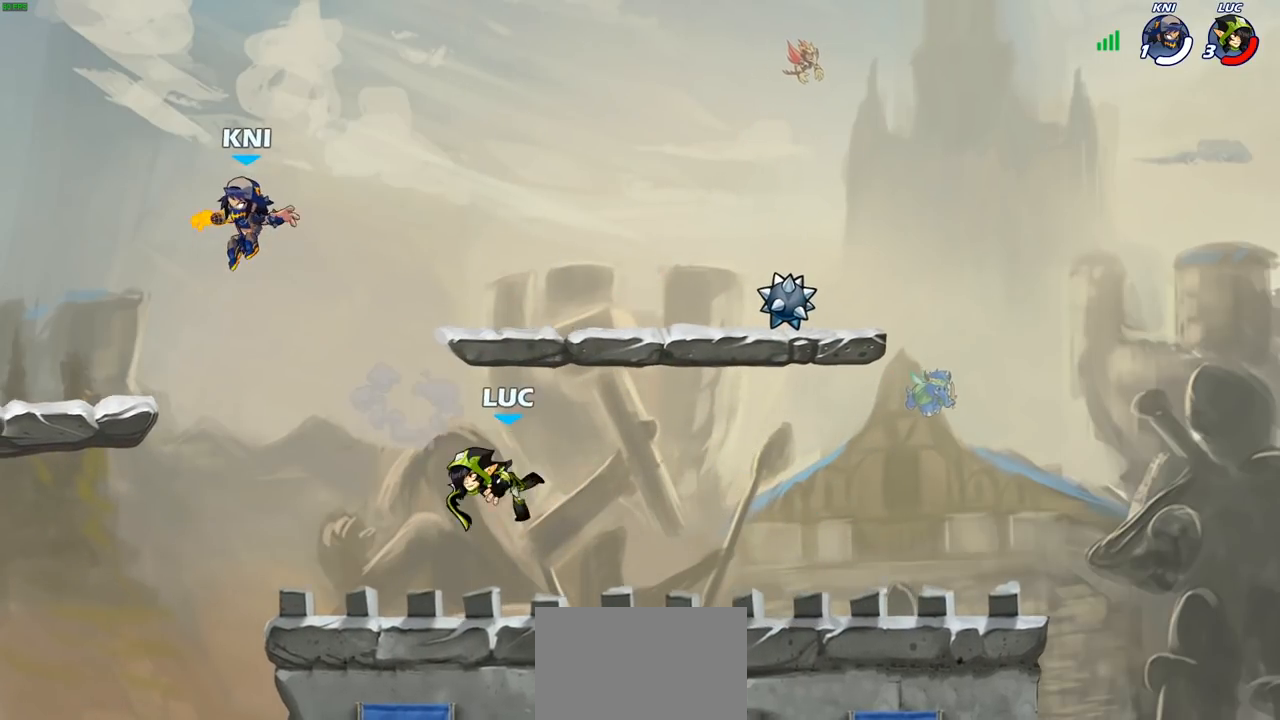
{"buttons": [], "left_stick": "center", "right_stick": "center", "events": [[283, "CROSS", "down"], [367, "CIRCLE", "down"], [367, "CROSS", "up"], [500, "CIRCLE", "up"]]}
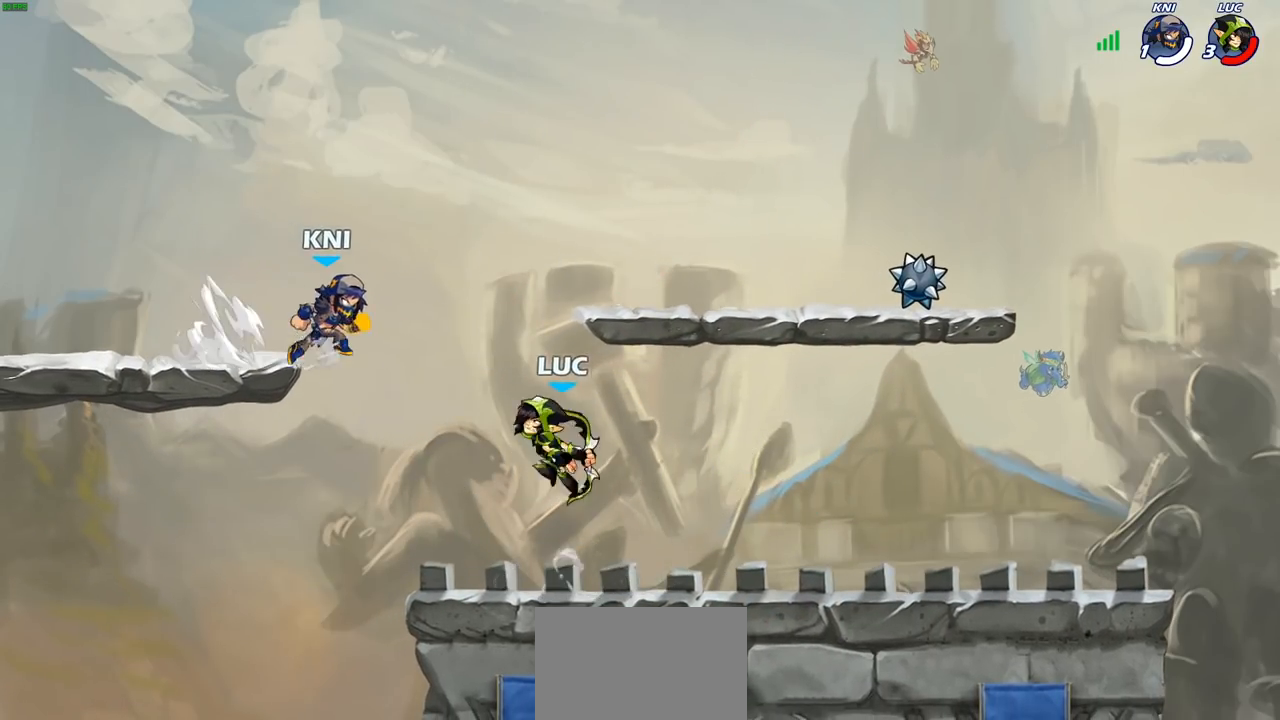
{"buttons": [], "left_stick": "center", "right_stick": "center", "events": []}
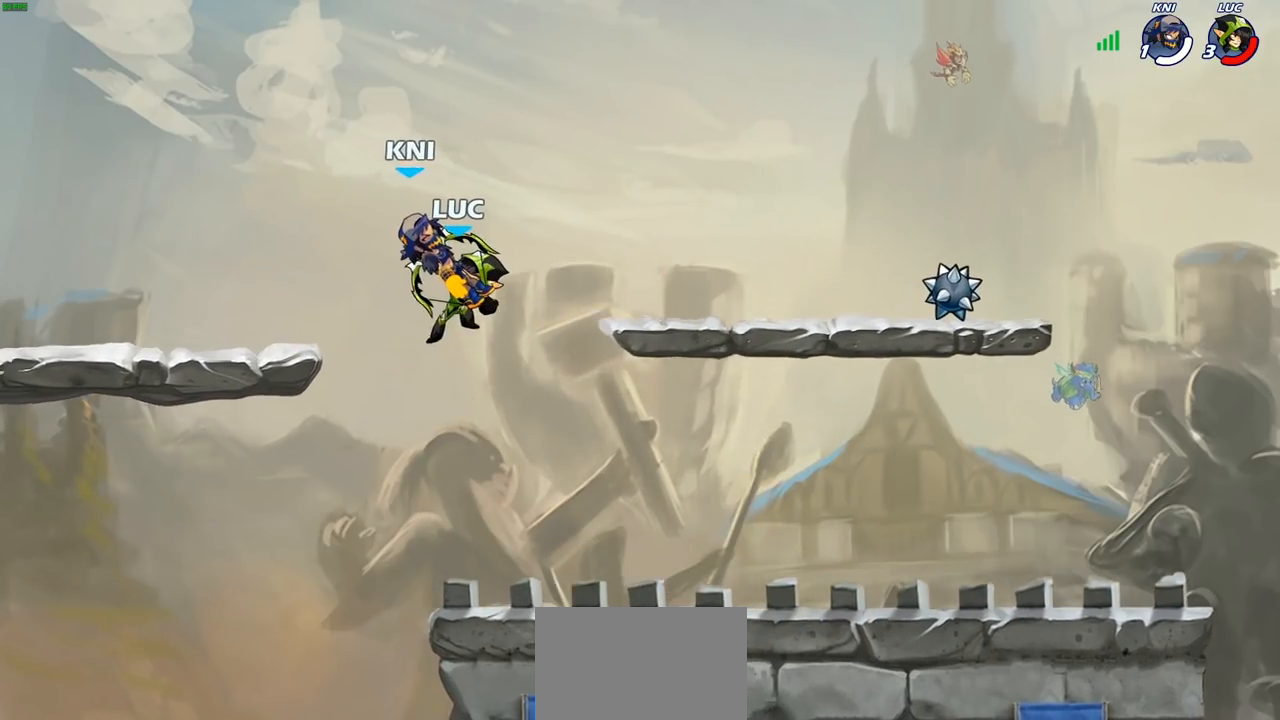
{"buttons": [], "left_stick": "center", "right_stick": "center", "events": [[317, "R2", "down"], [350, "CIRCLE", "down"], [400, "R2", "up"], [433, "CIRCLE", "up"]]}
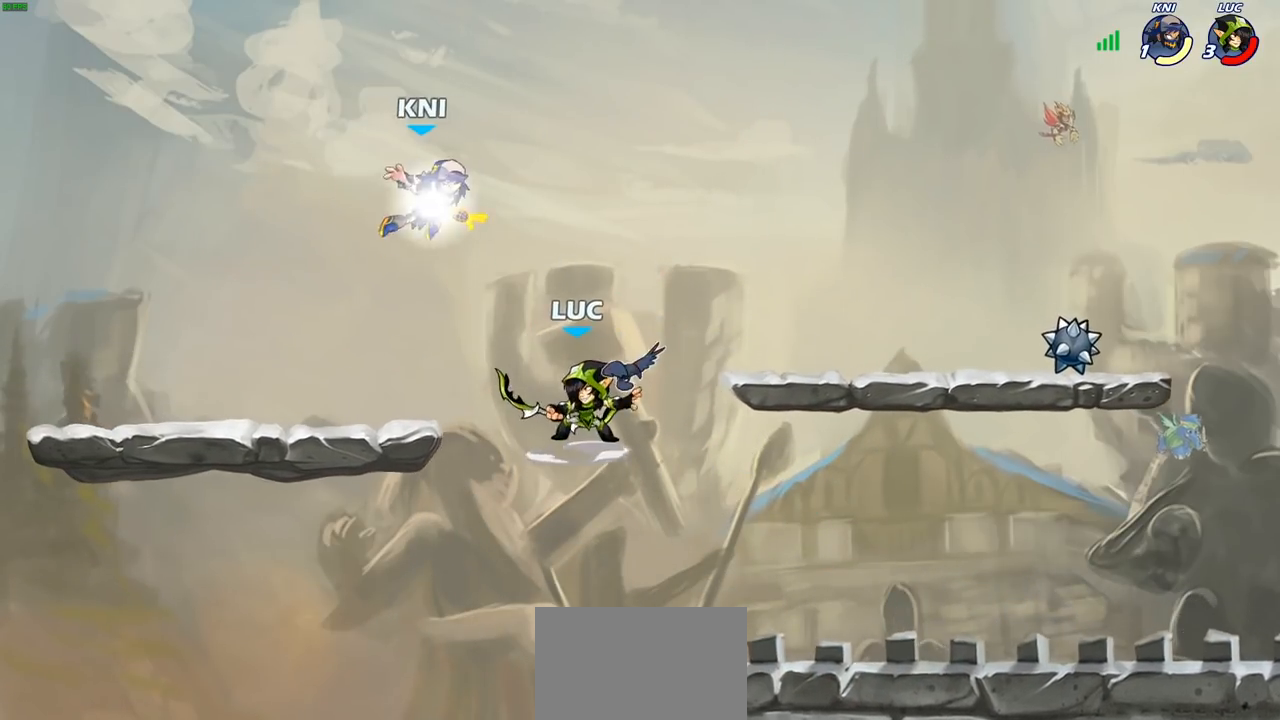
{"buttons": [], "left_stick": "center", "right_stick": "center", "events": []}
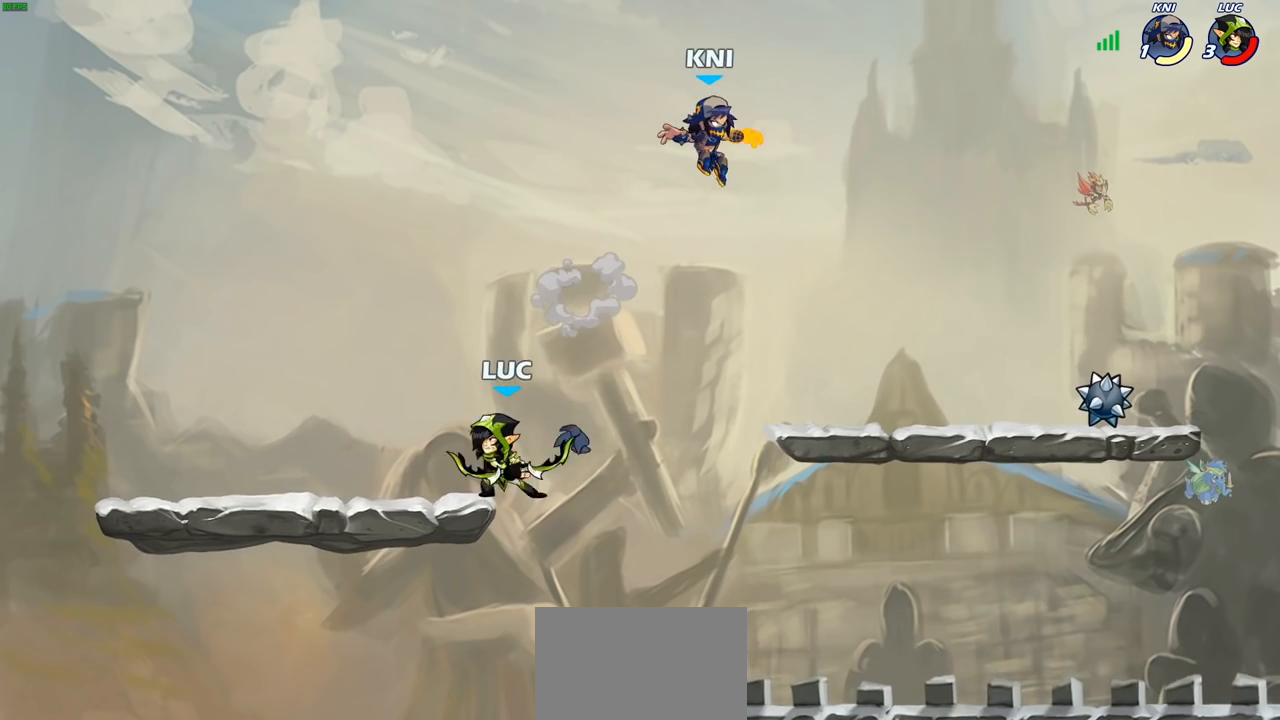
{"buttons": [], "left_stick": "right", "right_stick": "center", "events": [[50, "left_stick", "right"]]}
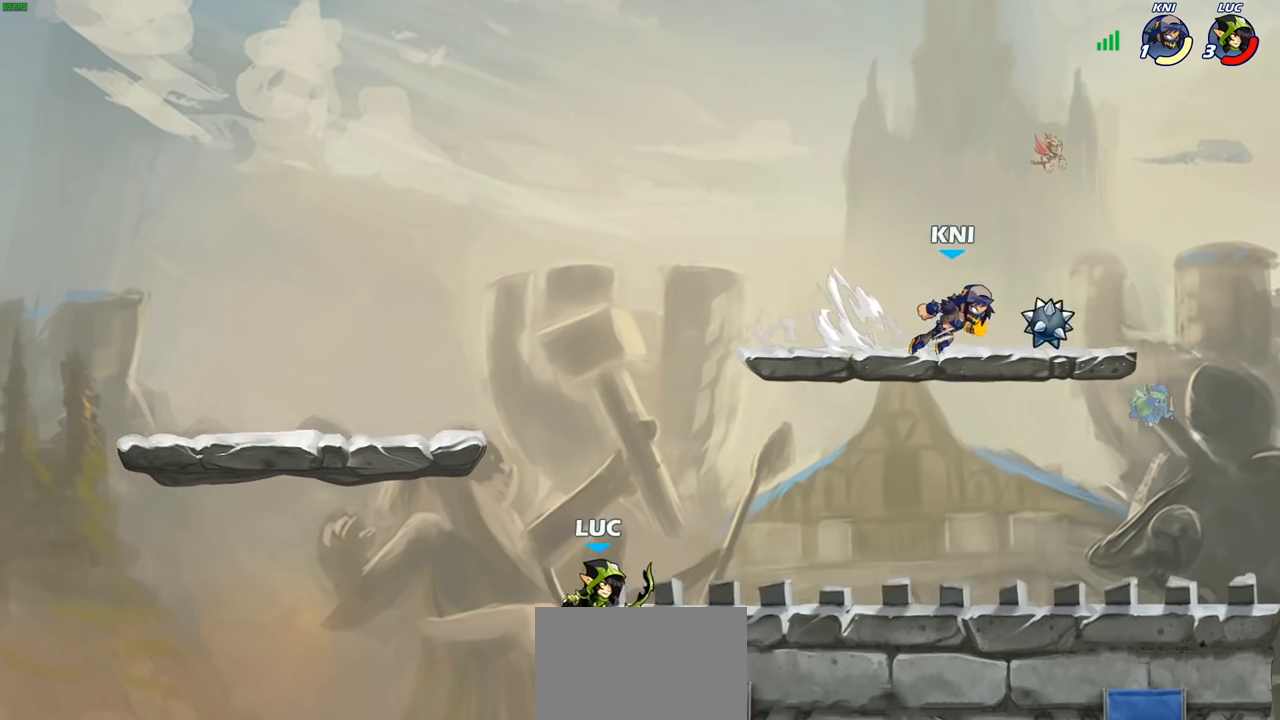
{"buttons": [], "left_stick": "up-right", "right_stick": "center", "events": [[17, "CROSS", "down"], [150, "CROSS", "up"], [233, "left_stick", "up-right"], [283, "CROSS", "down"], [400, "CROSS", "up"]]}
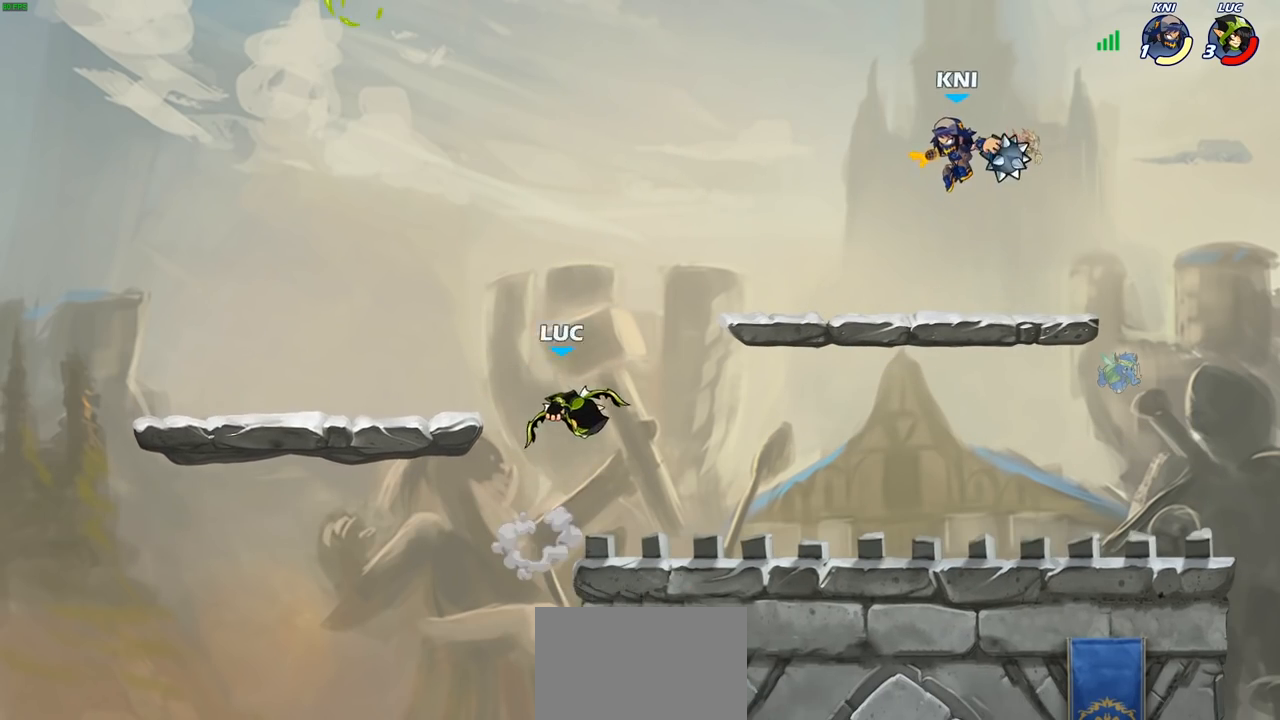
{"buttons": ["R2"], "left_stick": "up-right", "right_stick": "center", "events": [[17, "CROSS", "down"], [200, "CROSS", "up"], [267, "left_stick", "up"], [433, "left_stick", "up-right"], [483, "R2", "down"]]}